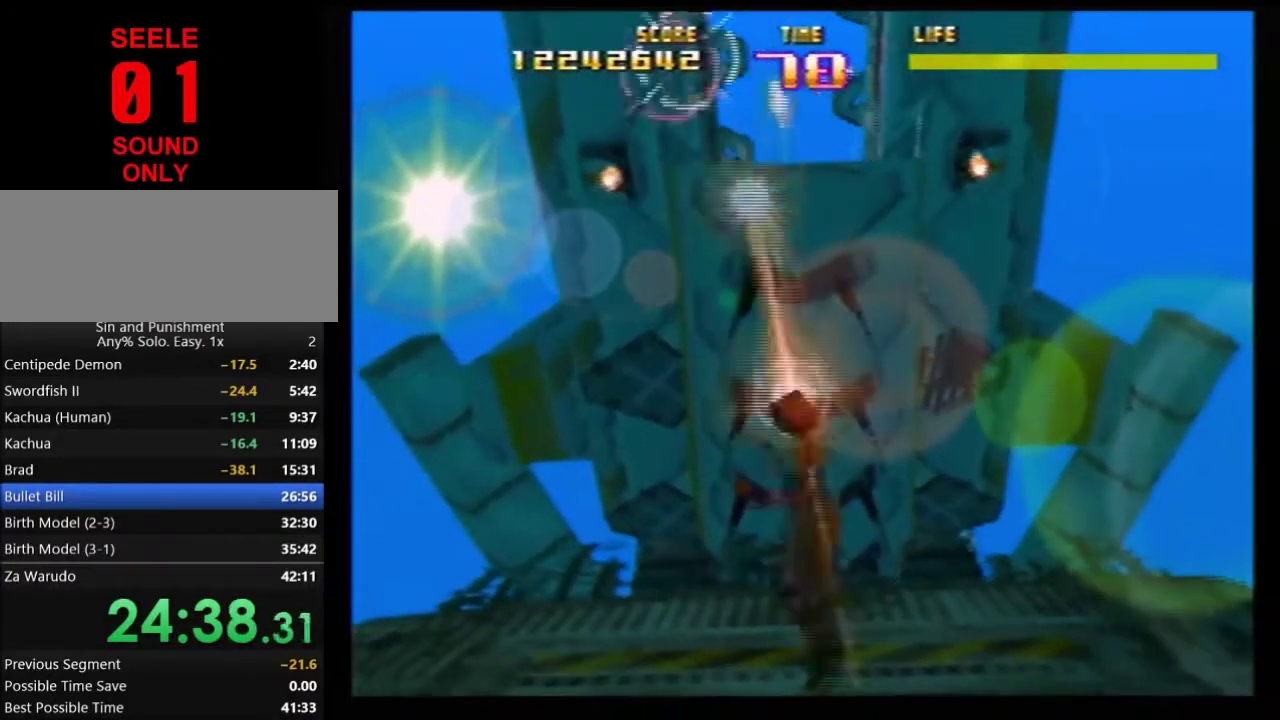
Gameplay with a controller (Nintendo layout); each line is a JSON object with the inputs held at the frame after it (dt_ms = milliseconds from this image to that frame). Not read: L3 R3.
{"dt_ms": 601, "buttons": ["Z"], "left_stick": "center"}
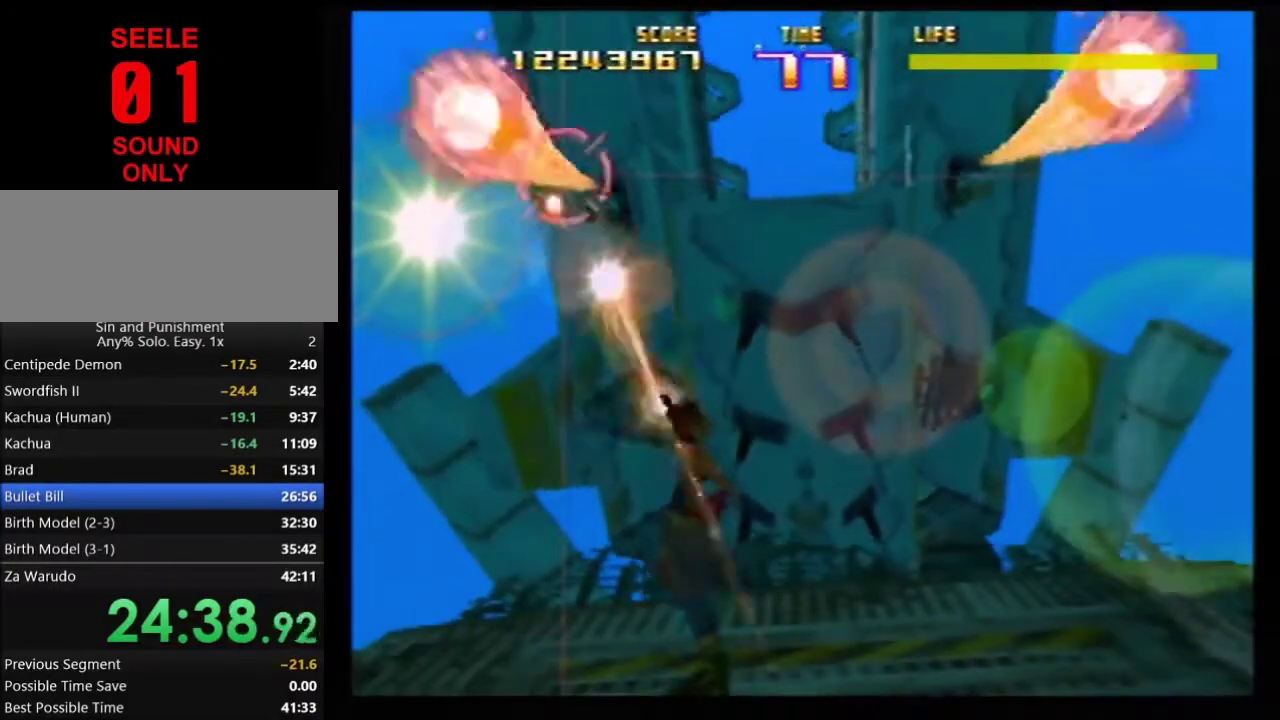
{"dt_ms": 300, "buttons": ["Z"], "left_stick": "right"}
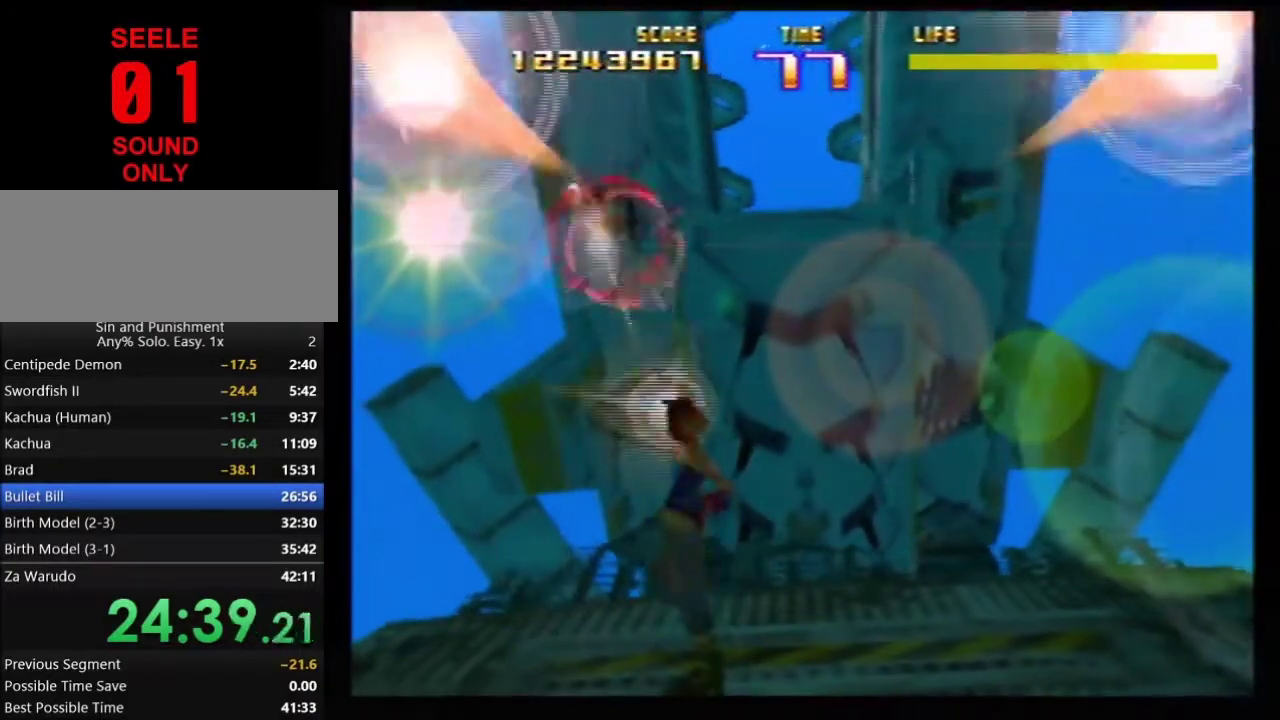
{"dt_ms": 701, "buttons": ["Z"], "left_stick": "right"}
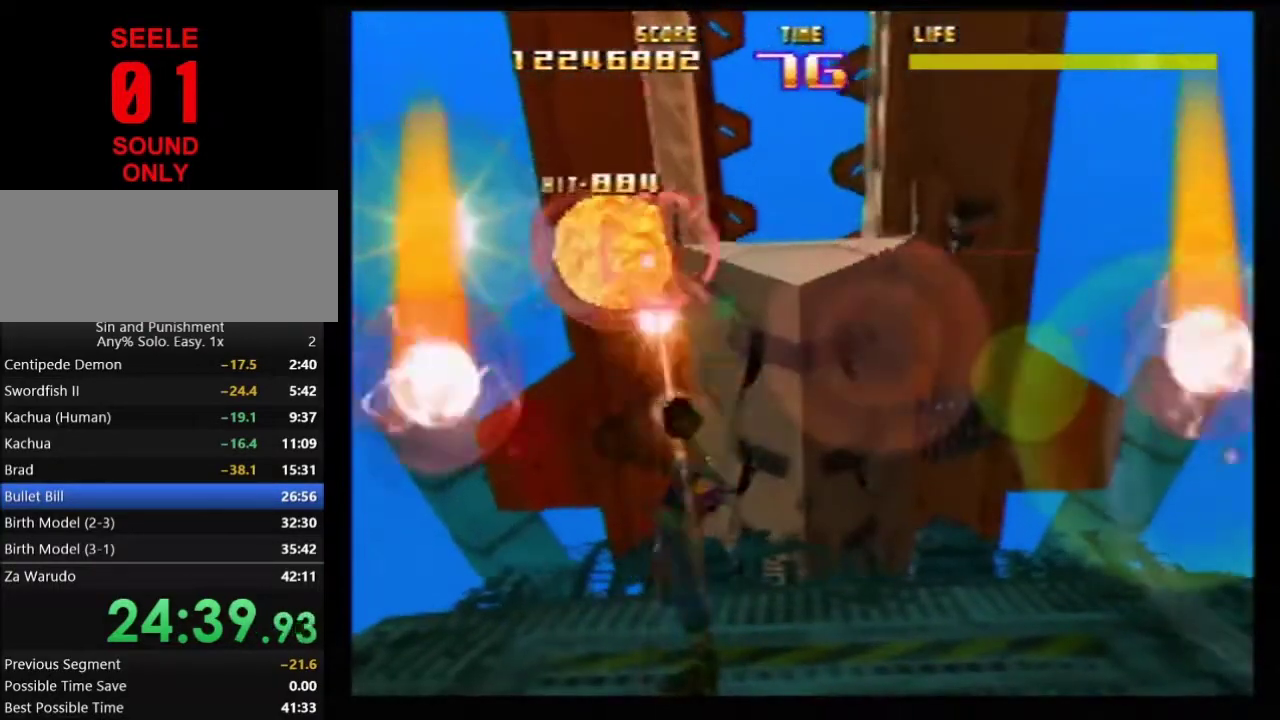
{"dt_ms": 300, "buttons": ["Z", "C_LEFT"], "left_stick": "right"}
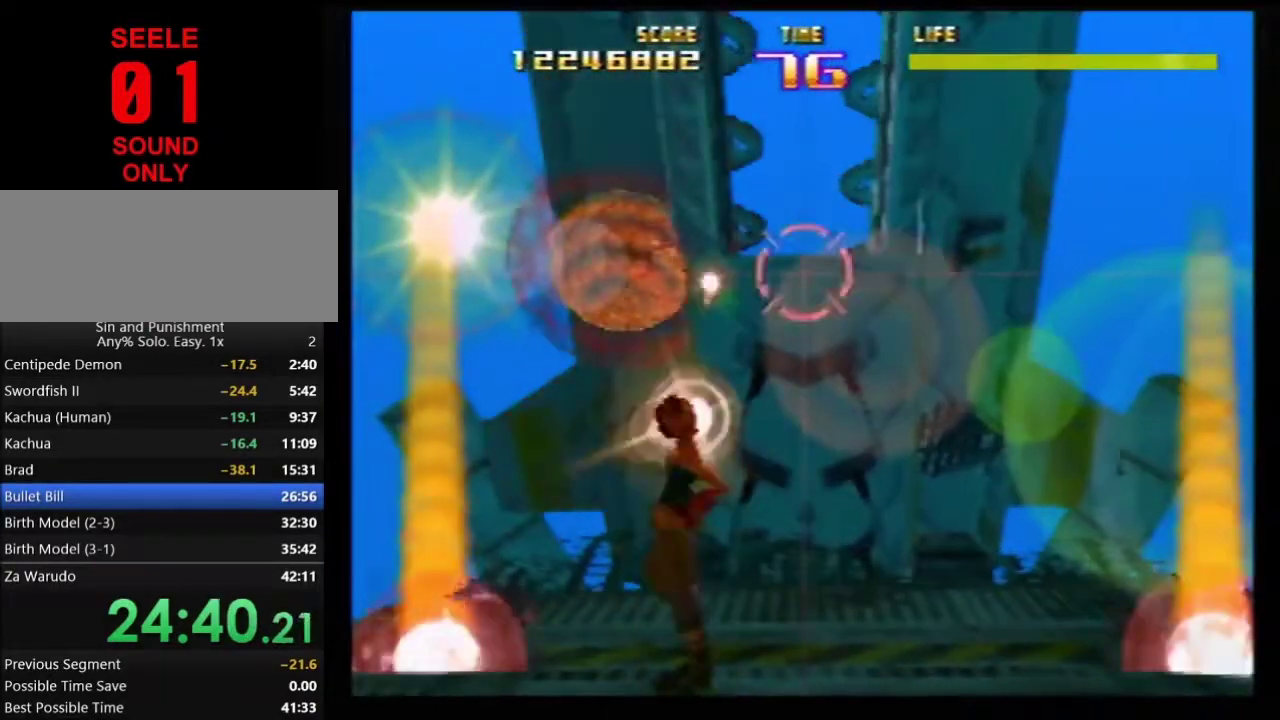
{"dt_ms": 801, "buttons": ["Z"], "left_stick": "down"}
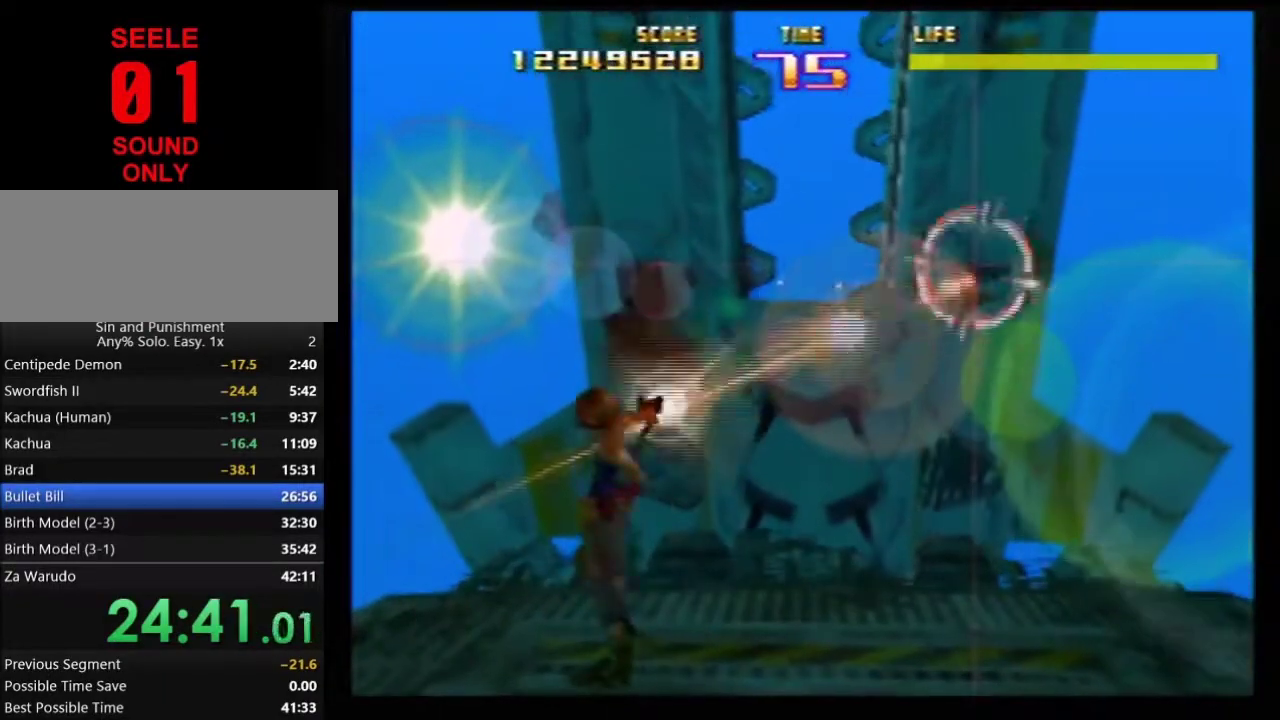
{"dt_ms": 400, "buttons": ["Z"], "left_stick": "up-right"}
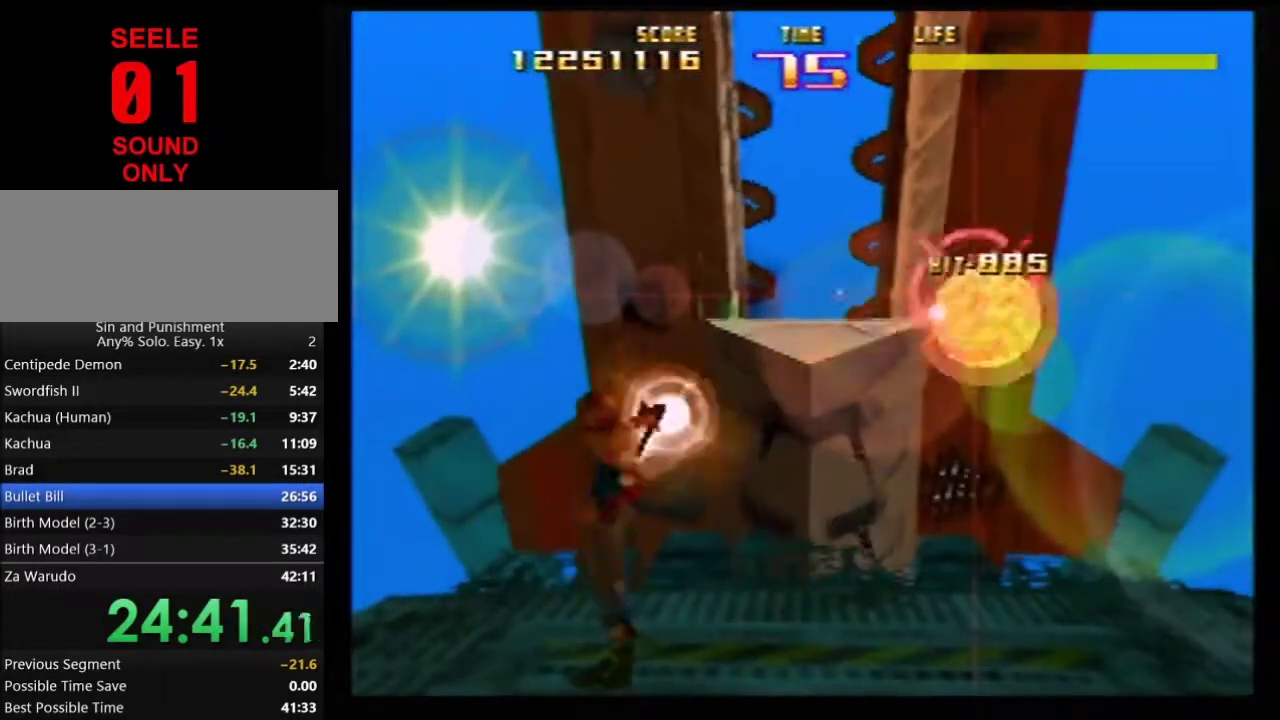
{"dt_ms": 501, "buttons": ["Z"], "left_stick": "right"}
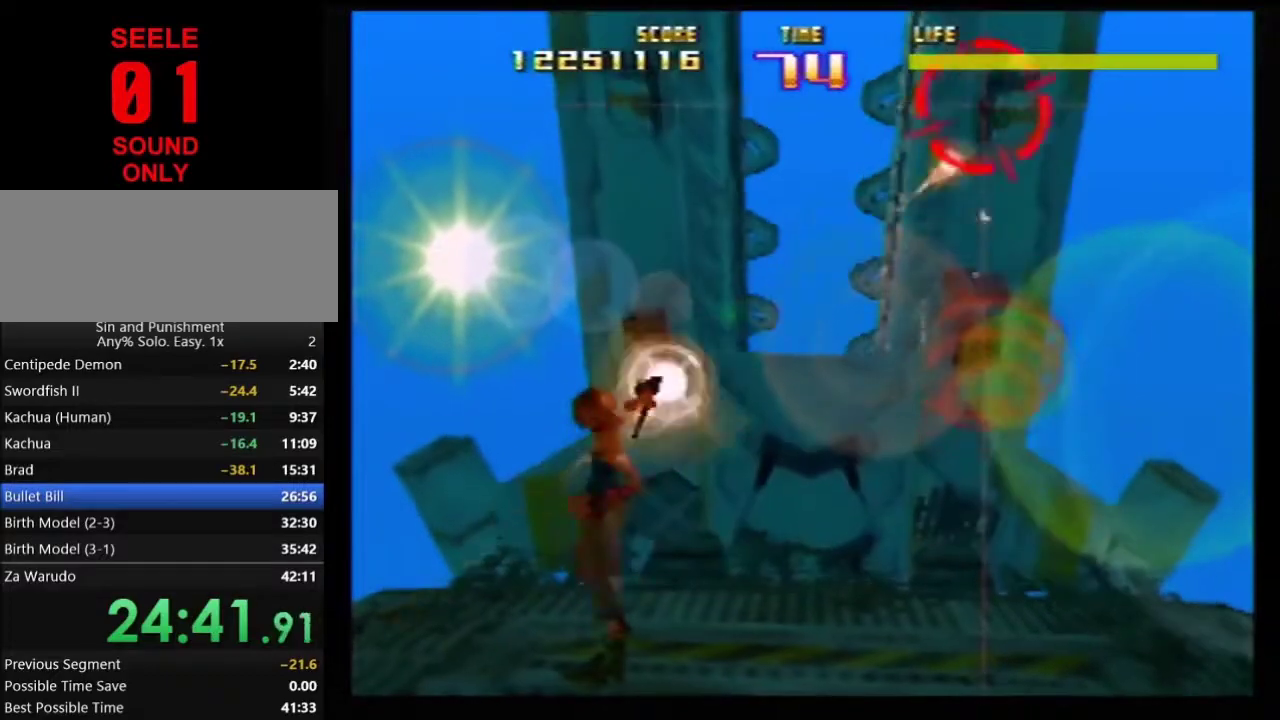
{"dt_ms": 500, "buttons": ["Z"], "left_stick": "left"}
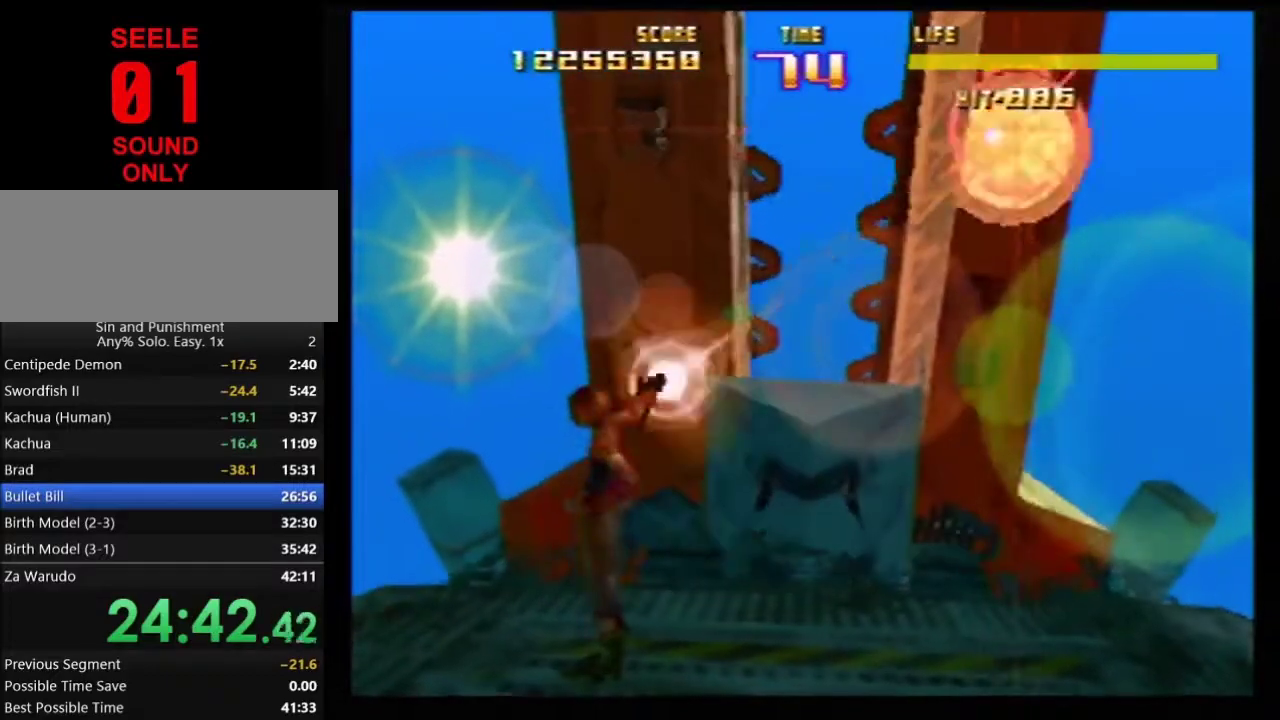
{"dt_ms": 401, "buttons": ["Z"], "left_stick": "left"}
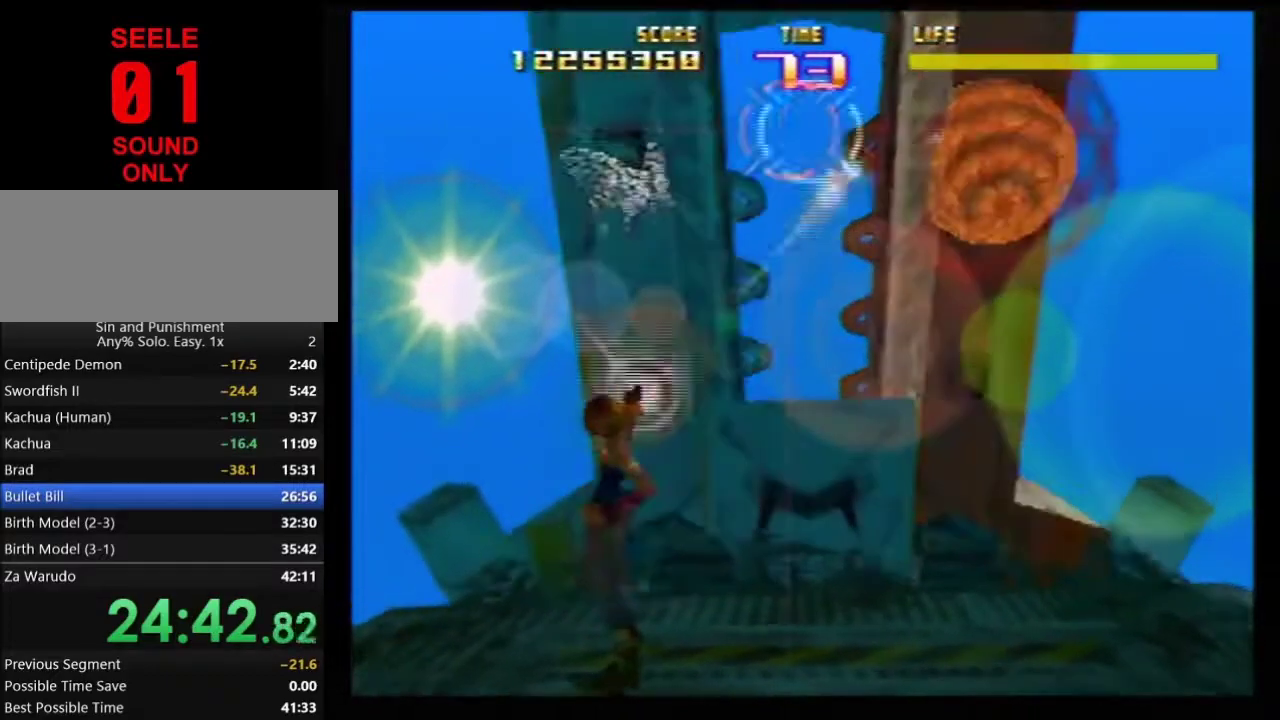
{"dt_ms": 800, "buttons": ["Z"], "left_stick": "up-right"}
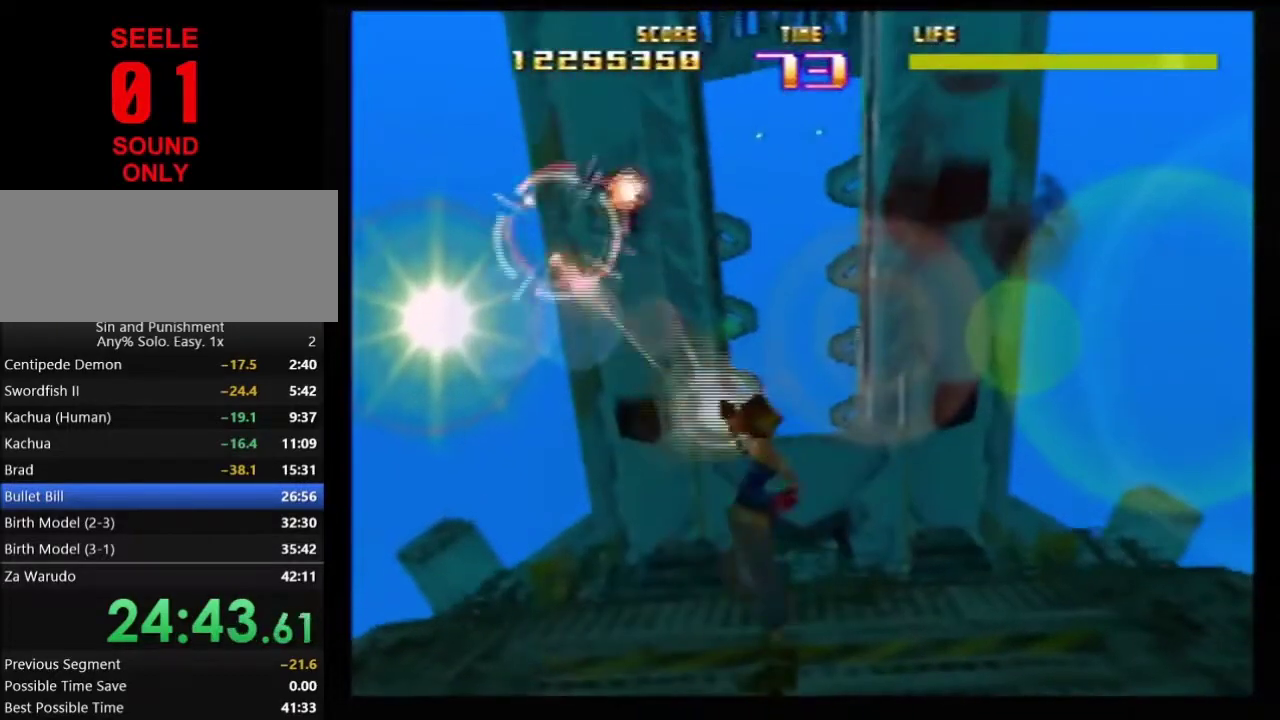
{"dt_ms": 301, "buttons": ["Z"], "left_stick": "center"}
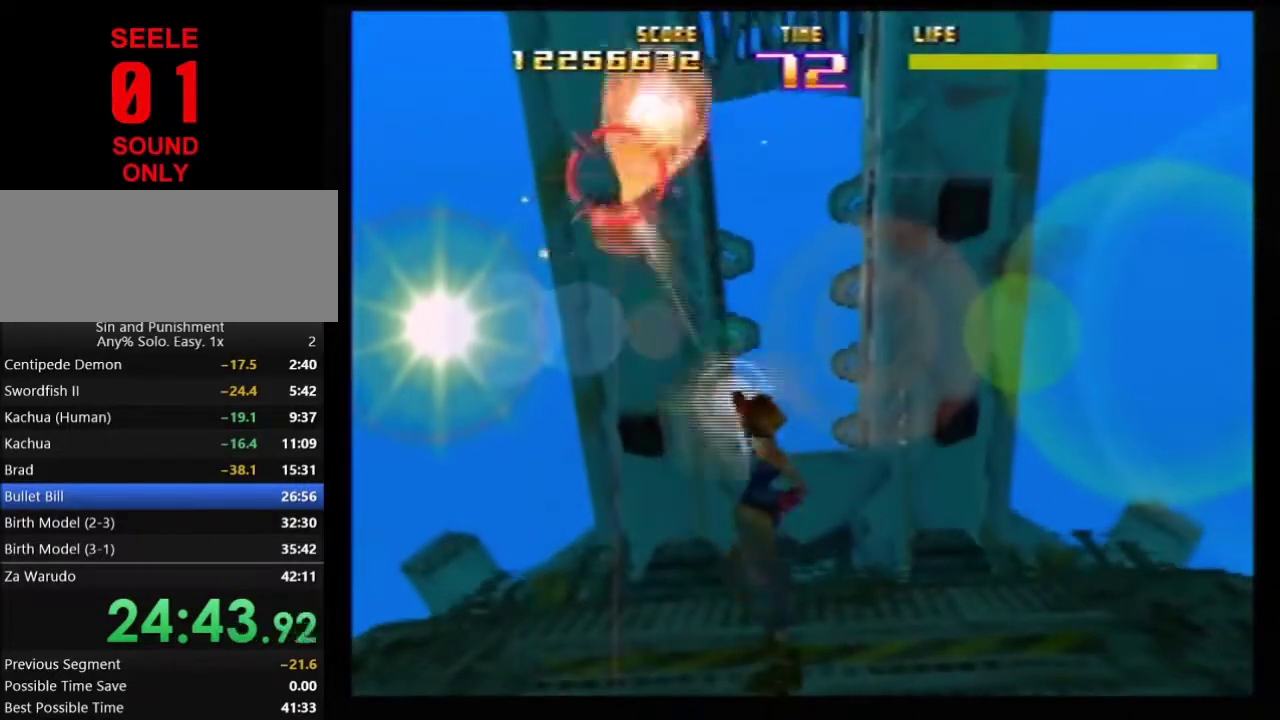
{"dt_ms": 300, "buttons": ["Z", "C_LEFT"], "left_stick": "center"}
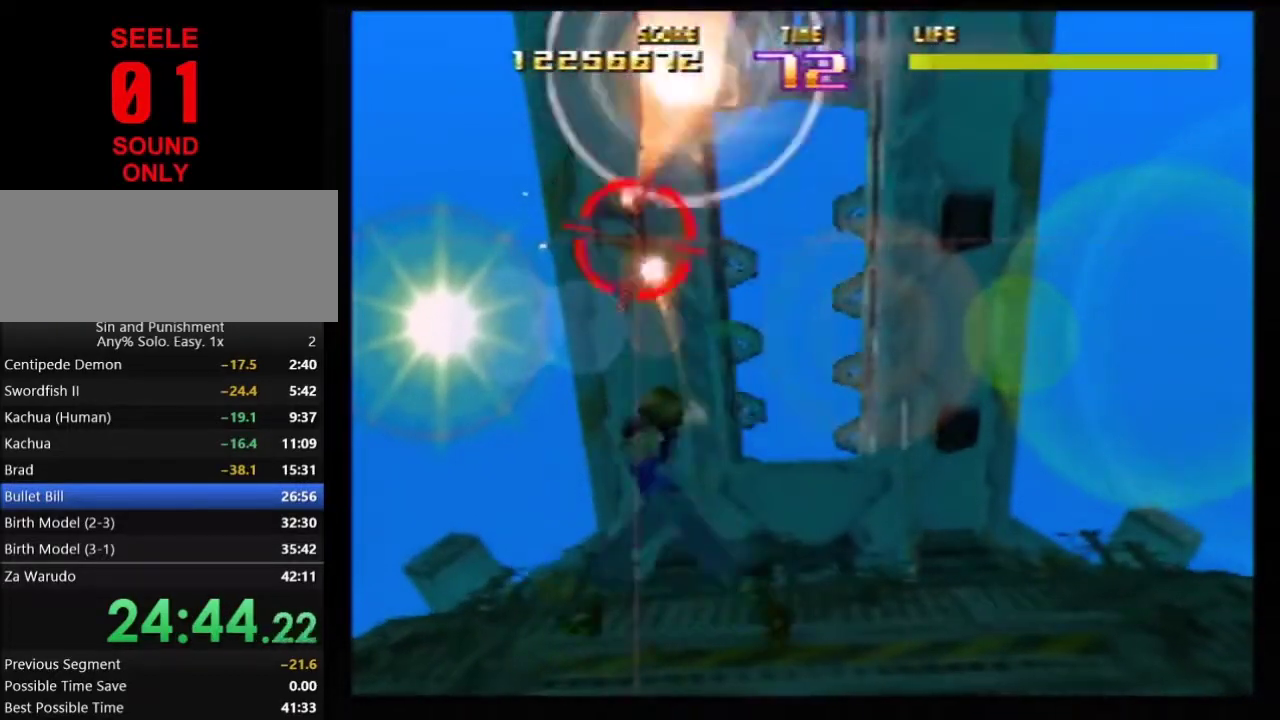
{"dt_ms": 701, "buttons": ["Z"], "left_stick": "center"}
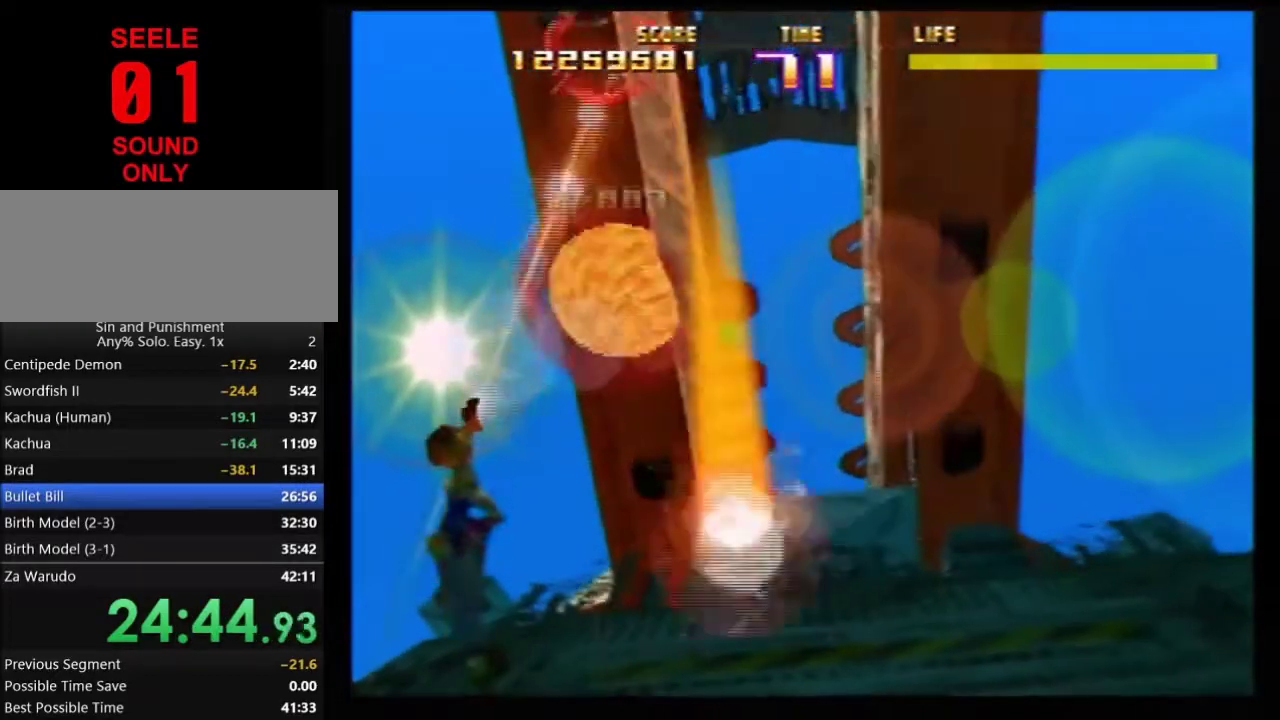
{"dt_ms": 300, "buttons": ["Z"], "left_stick": "left"}
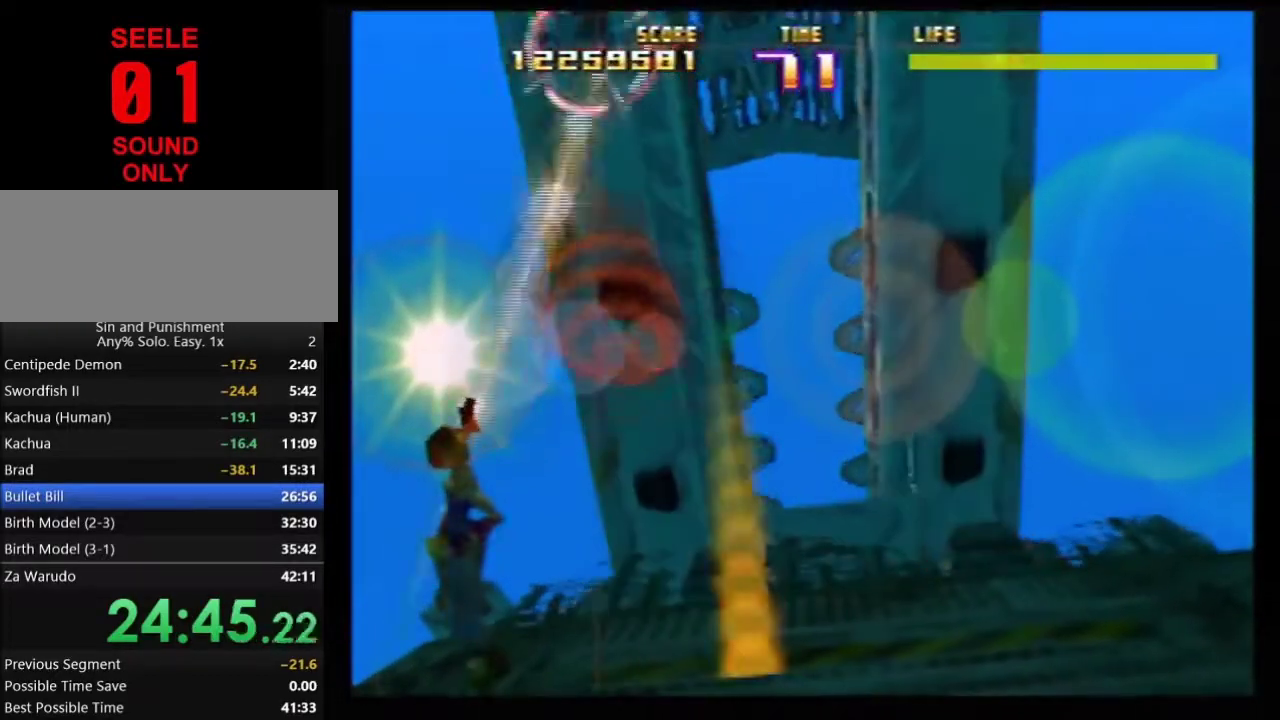
{"dt_ms": 801, "buttons": ["Z"], "left_stick": "right"}
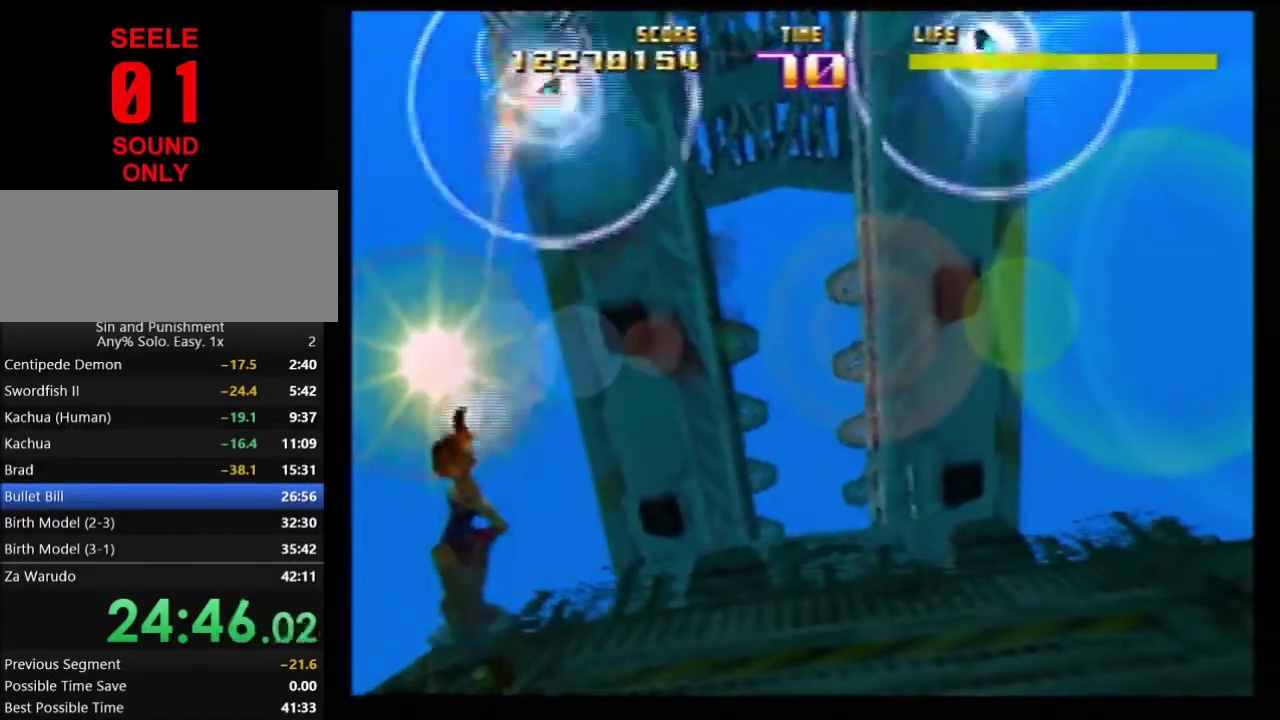
{"dt_ms": 400, "buttons": ["Z"], "left_stick": "left"}
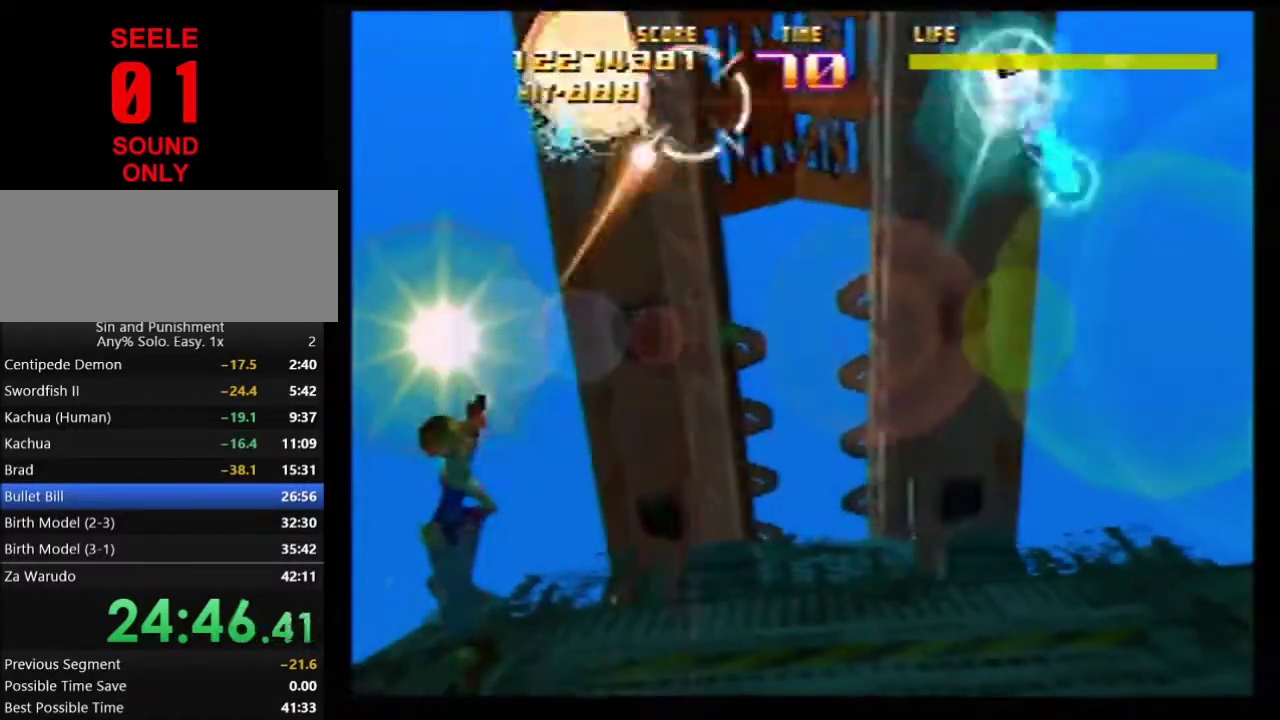
{"dt_ms": 301, "buttons": ["Z"], "left_stick": "right"}